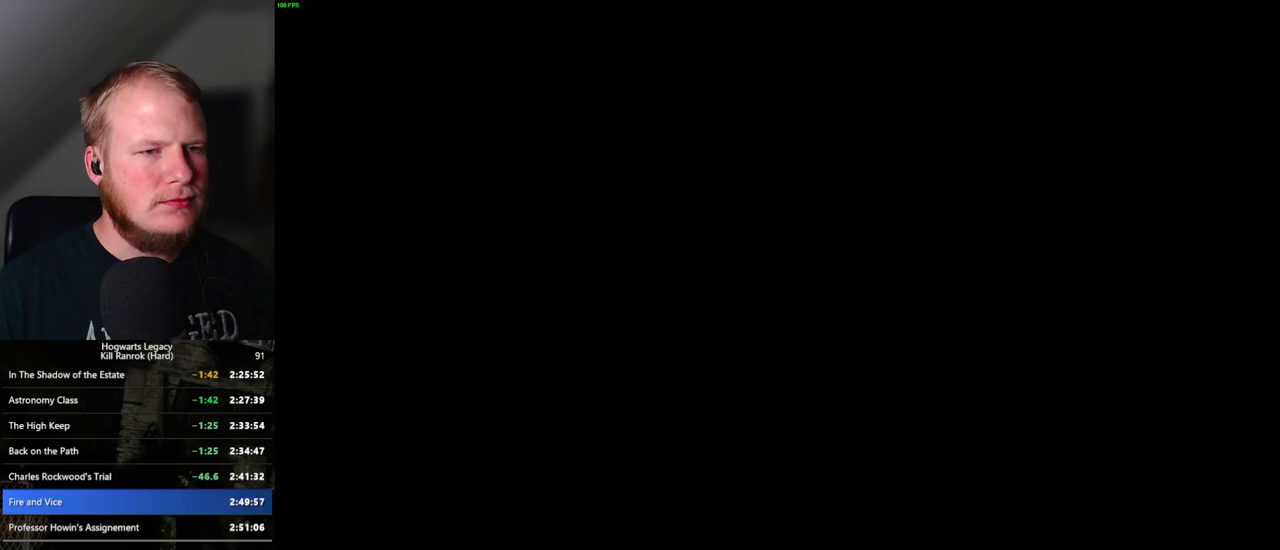
Gameplay with keyboard and mouse; each line is a JSON object with the keys and mouse buttons held at the frame after it. "events" lists presses ("down") and releases ("up") of ".", "/", "0", "1", "2", "3", "4", "5", "6", "7", "8", "9", "a", "alt_l", "alt_r", "b", "backslash", "backspace", "c", "caps_lock", "comma", "ctrl_l", "ctrl_r", "d", "e", "equals", "escape", "f", "f1", "f10", "f11", "f12", "f2", "f3", "f4", "f5", "f6", "f7", "f8", "f9", "g", "h", "i", "j", "k", "l", "lbracket", "m", "minus", "n", "o", "p", "q", "quote", "r", "rbracket", "return", "s", "semicolon", "shift_l", "shift_r", "space", "super", "t", "tab", "tilde", "u", "v", "w", "x", "y", "z", "mouse_left", "mouse_wheel", "mouse_right", "mouse_mb4" and "mouse_mb5" between this image and that frame as [ms after this image, input, new state], when the widget could be followed in between. "mouse_left", "mouse_wheel", "mouse_right", "mouse_mb4", "mouse_mb5" = the "left", "wheel", "right", "mb4", "mb5" buttons of the "mouse" list. No other keys are recorded. "wheel" means that the mouse wheel is clicked or scrolled. Mouse movement is not recorded.
{"keys": [], "mouse": ["wheel"], "events": [[50, "mouse_wheel", "down"], [67, "mouse_wheel", "up"], [333, "mouse_wheel", "down"], [367, "mouse_wheel", "up"], [400, "mouse_wheel", "down"], [433, "mouse_wheel", "up"], [467, "mouse_wheel", "down"], [483, "mouse_wheel", "up"], [500, "mouse_wheel", "down"]]}
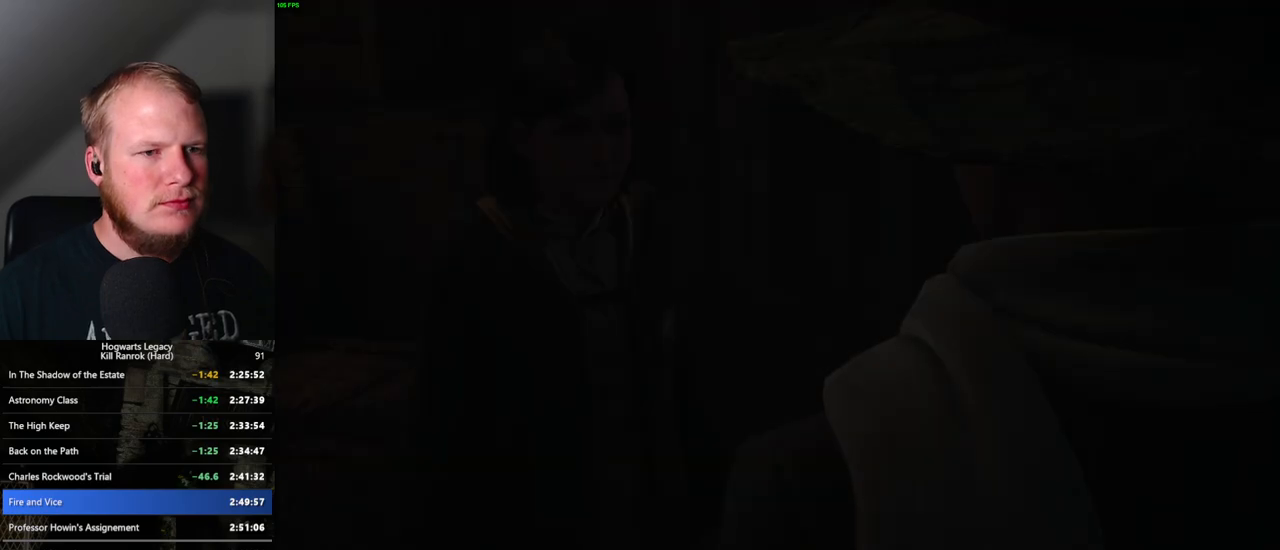
{"keys": ["q"], "mouse": [], "events": [[17, "mouse_wheel", "up"], [100, "space", "down"], [117, "q", "down"], [183, "q", "up"], [183, "space", "up"], [267, "q", "down"], [283, "space", "down"], [317, "mouse_wheel", "down"], [350, "mouse_wheel", "up"], [350, "q", "up"], [350, "space", "up"], [367, "mouse_wheel", "down"], [383, "mouse_wheel", "up"], [400, "q", "down"], [417, "mouse_wheel", "down"], [450, "mouse_wheel", "up"], [450, "space", "down"], [467, "mouse_wheel", "down"], [500, "mouse_wheel", "up"], [500, "space", "up"]]}
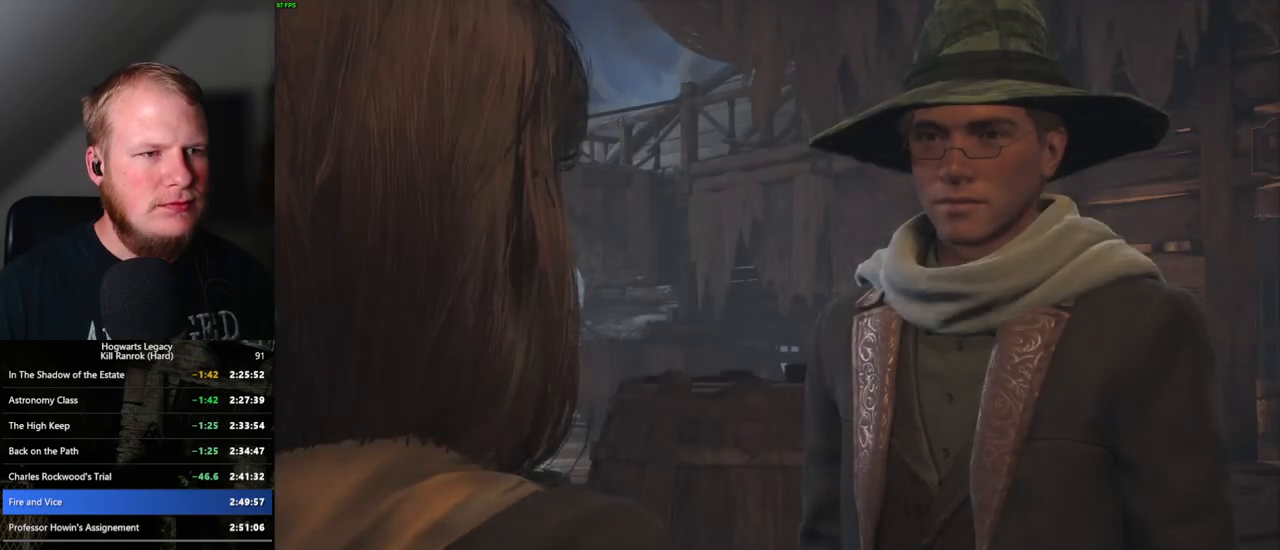
{"keys": [], "mouse": [], "events": [[100, "space", "down"], [150, "q", "up"], [150, "space", "up"], [217, "mouse_wheel", "down"], [233, "q", "down"], [250, "space", "down"], [300, "mouse_wheel", "up"], [300, "q", "up"], [300, "space", "up"], [317, "mouse_wheel", "down"], [350, "mouse_wheel", "up"], [383, "q", "down"], [400, "space", "down"], [433, "q", "up"], [433, "space", "up"]]}
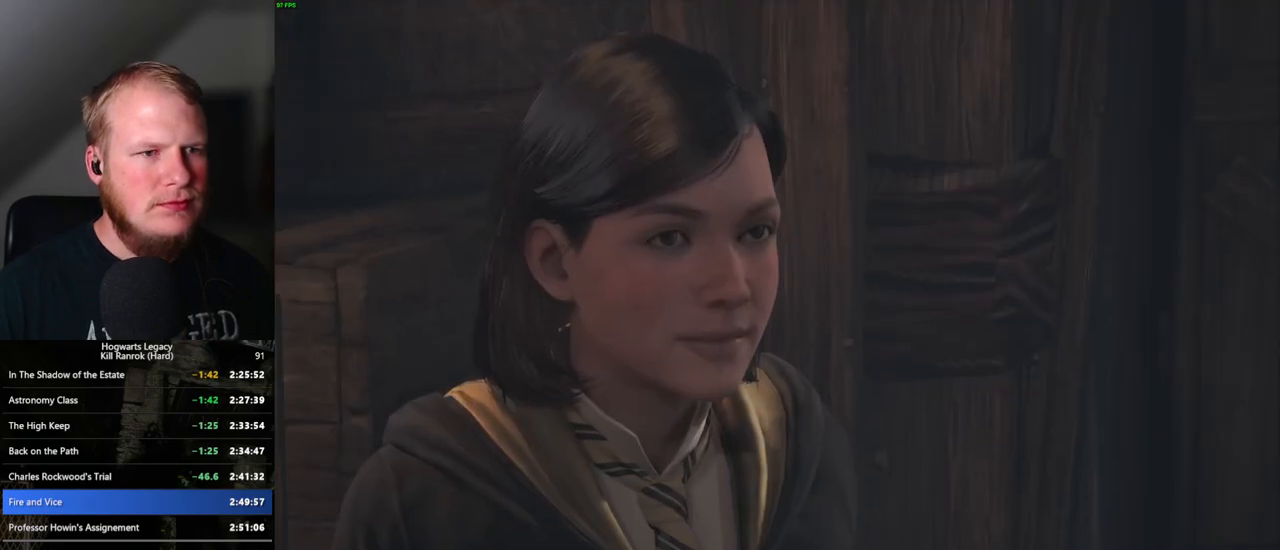
{"keys": ["q", "space"], "mouse": [], "events": [[33, "q", "down"], [50, "space", "down"], [67, "mouse_wheel", "down"], [83, "mouse_wheel", "up"], [83, "q", "up"], [83, "space", "up"], [183, "q", "down"], [183, "space", "down"], [233, "q", "up"], [233, "space", "up"], [333, "q", "down"], [350, "space", "down"], [383, "q", "up"], [383, "space", "up"], [433, "mouse_wheel", "down"], [483, "q", "down"], [500, "mouse_wheel", "up"], [500, "space", "down"]]}
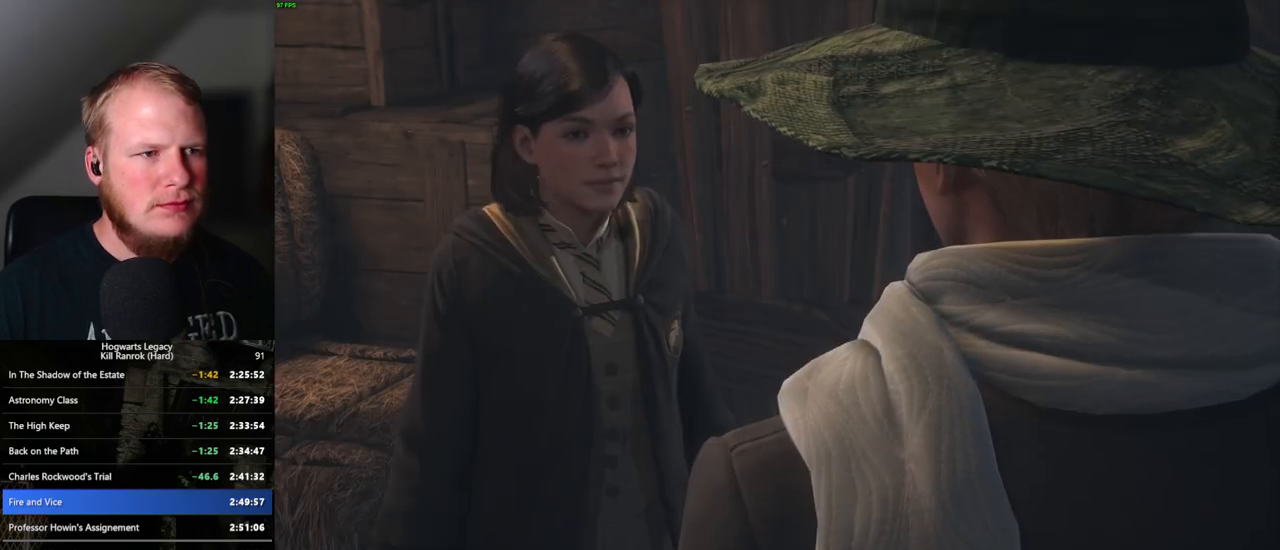
{"keys": ["q", "space"], "mouse": [], "events": [[33, "mouse_wheel", "down"], [50, "q", "up"], [50, "space", "up"], [83, "mouse_wheel", "up"], [150, "q", "down"], [167, "space", "down"], [217, "q", "up"], [233, "space", "up"], [283, "mouse_wheel", "down"], [333, "mouse_wheel", "up"], [333, "q", "down"], [350, "mouse_wheel", "down"], [400, "mouse_wheel", "up"], [400, "q", "up"], [433, "q", "down"], [450, "space", "down"]]}
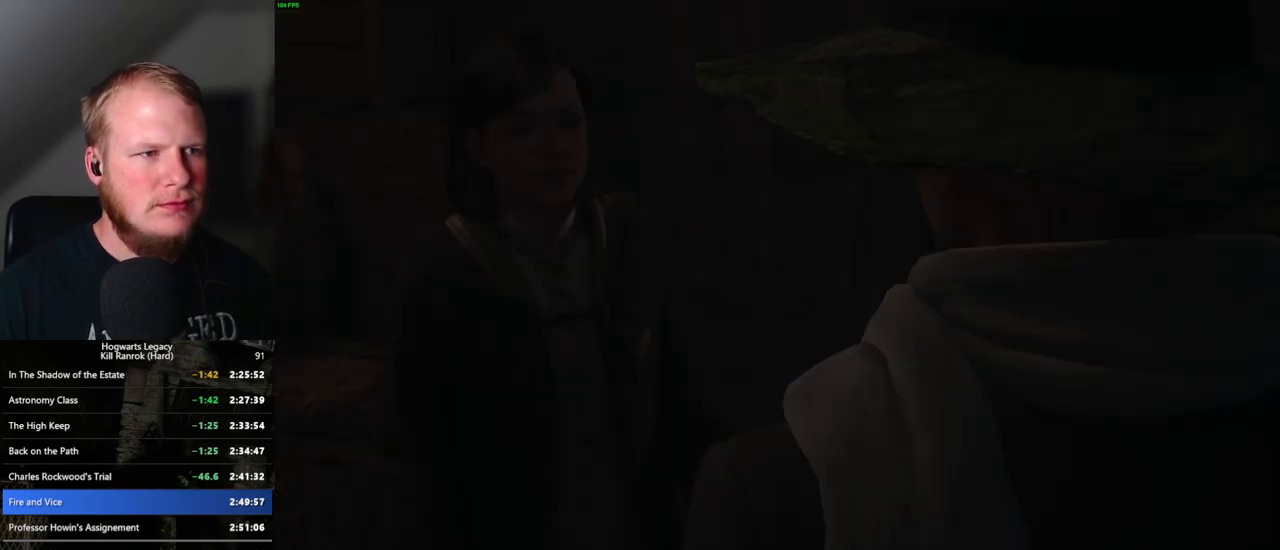
{"keys": [], "mouse": [], "events": [[17, "space", "up"], [50, "q", "up"], [83, "q", "down"], [117, "space", "down"], [167, "q", "up"], [183, "space", "up"]]}
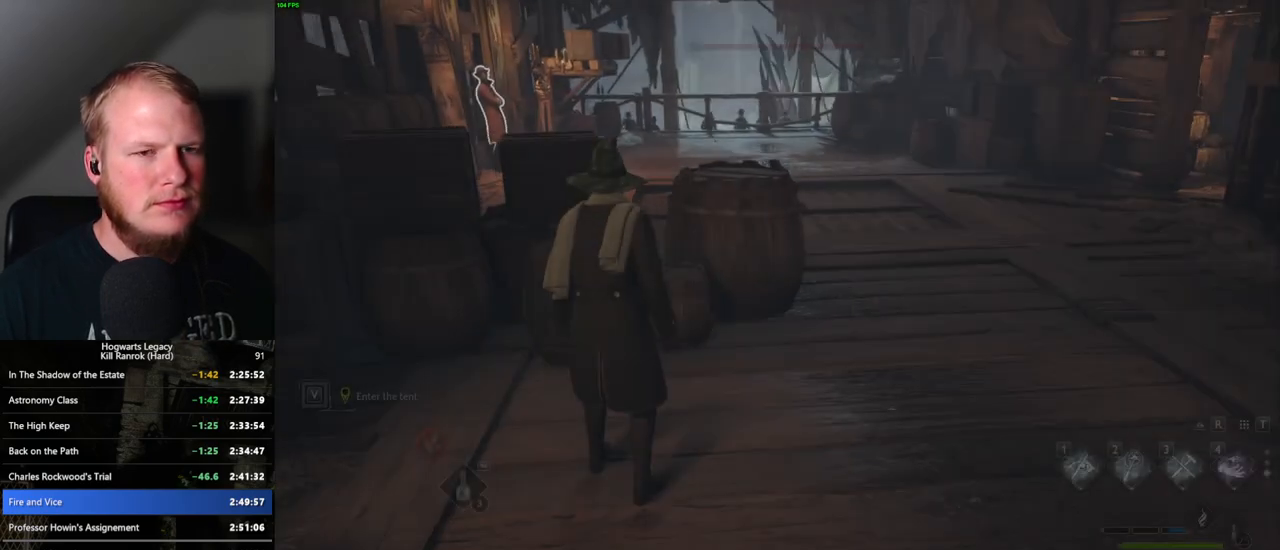
{"keys": ["space", "w"], "mouse": [], "events": [[17, "w", "down"], [167, "space", "down"], [250, "shift_l", "down"], [367, "shift_l", "up"]]}
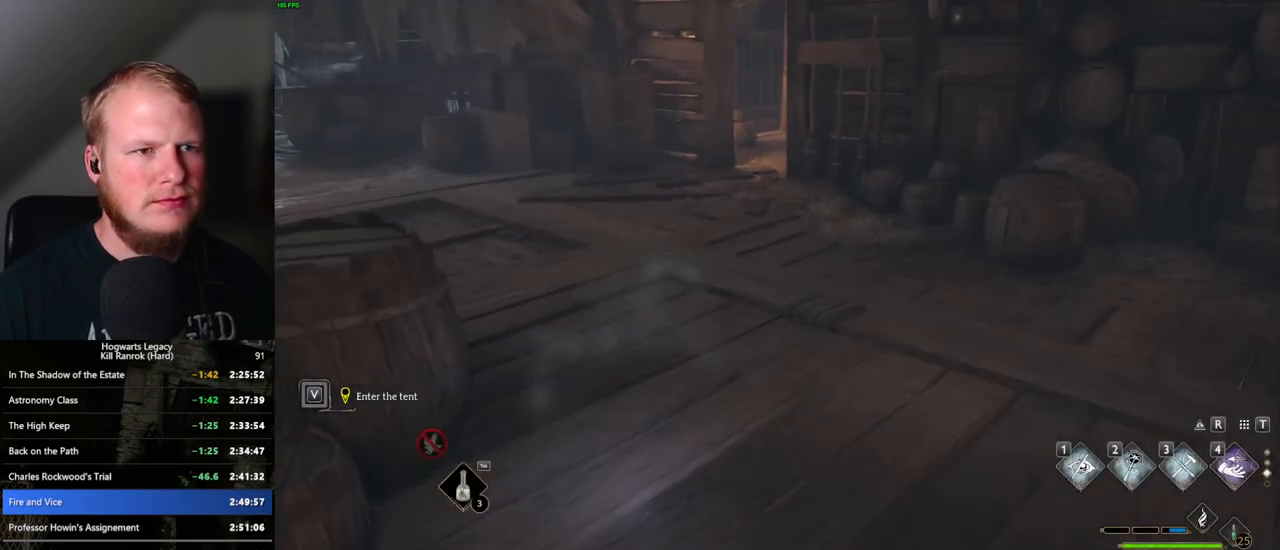
{"keys": ["w"], "mouse": [], "events": [[383, "space", "up"]]}
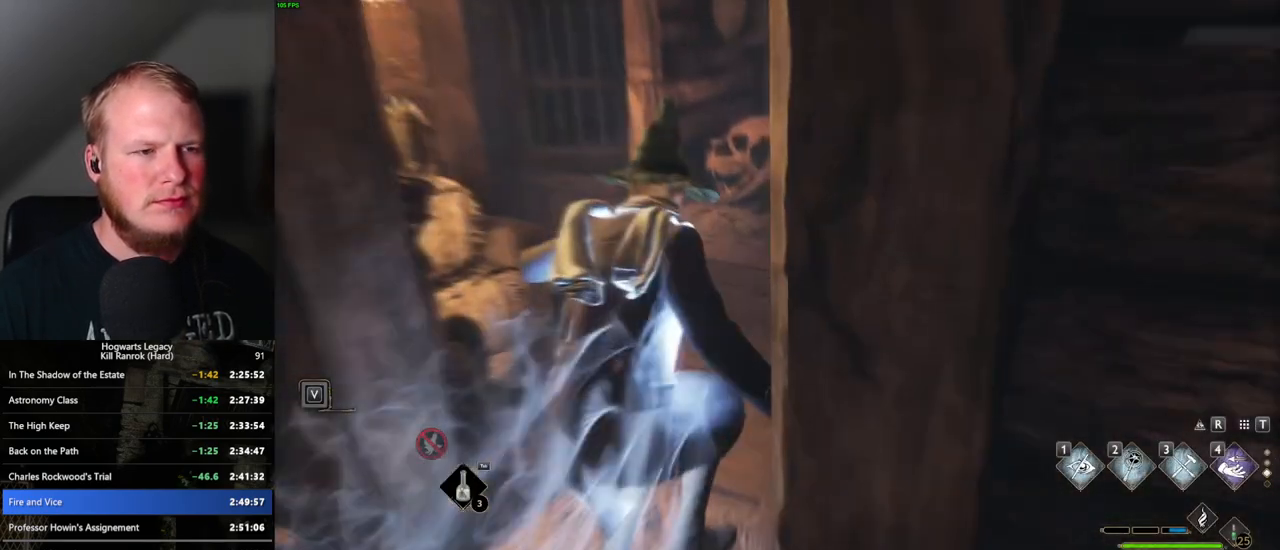
{"keys": ["space", "w"], "mouse": [], "events": [[300, "space", "down"]]}
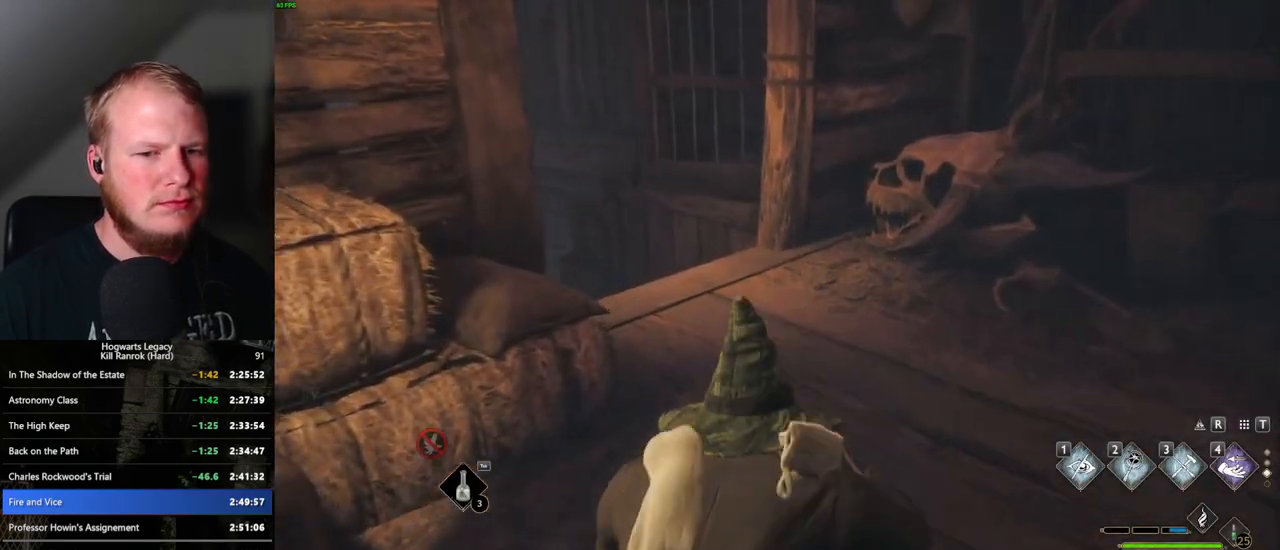
{"keys": ["w"], "mouse": [], "events": [[317, "space", "up"]]}
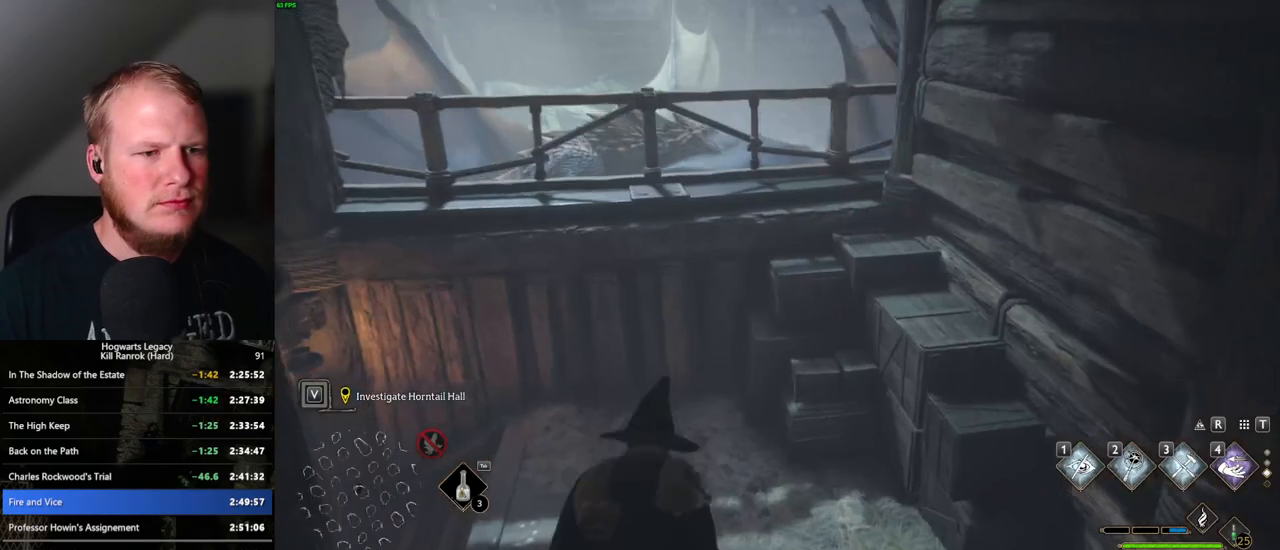
{"keys": ["space", "w"], "mouse": [], "events": [[350, "space", "down"]]}
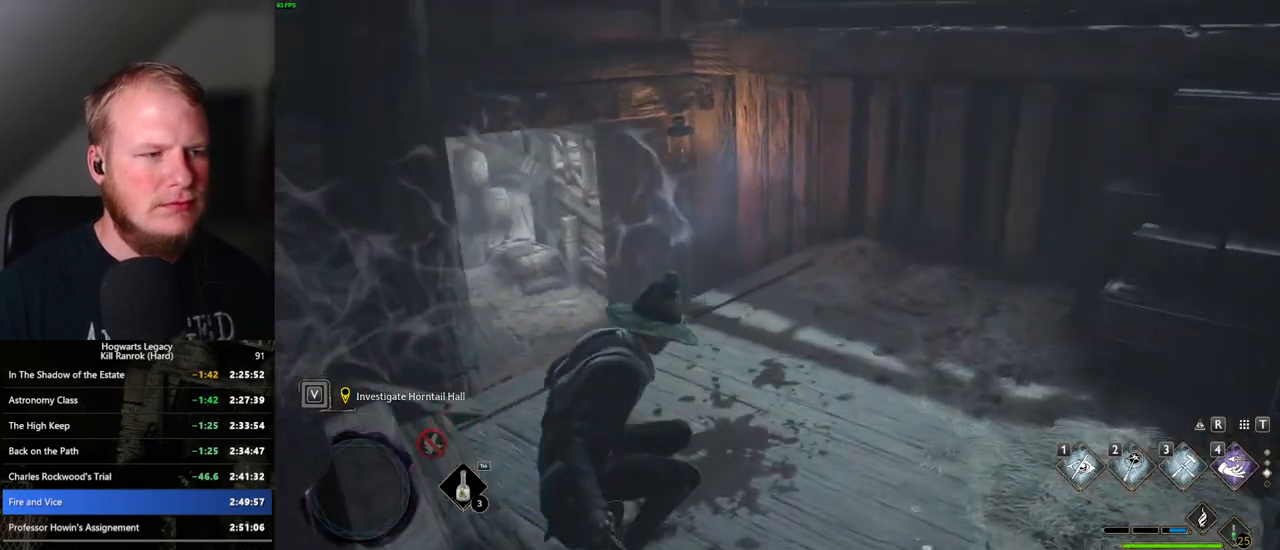
{"keys": ["w"], "mouse": [], "events": [[500, "space", "up"]]}
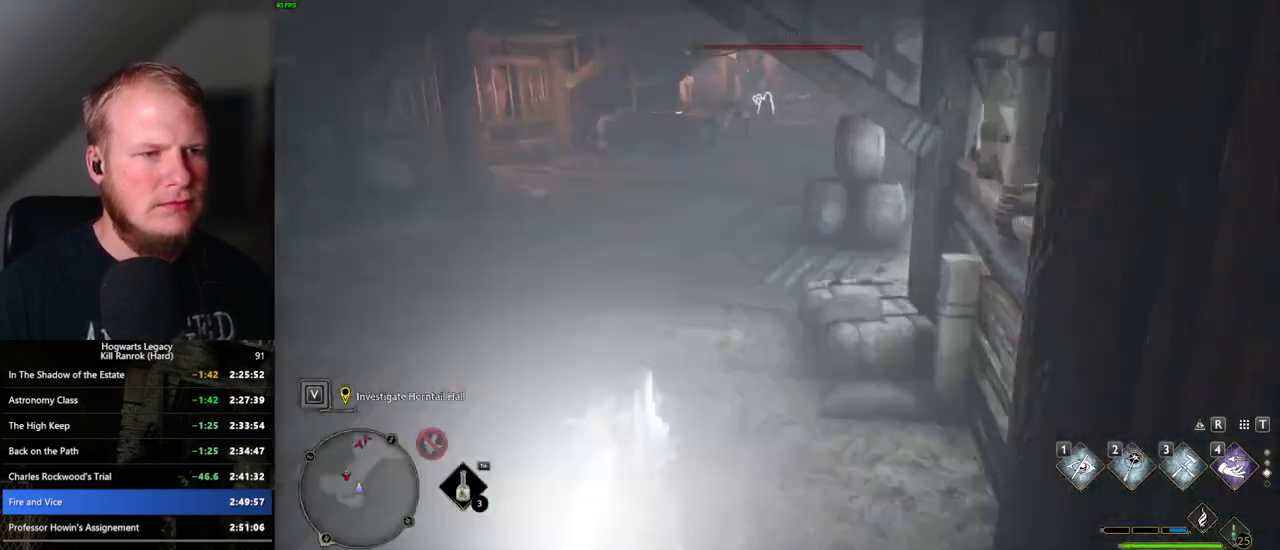
{"keys": ["space", "w"], "mouse": [], "events": [[367, "space", "down"]]}
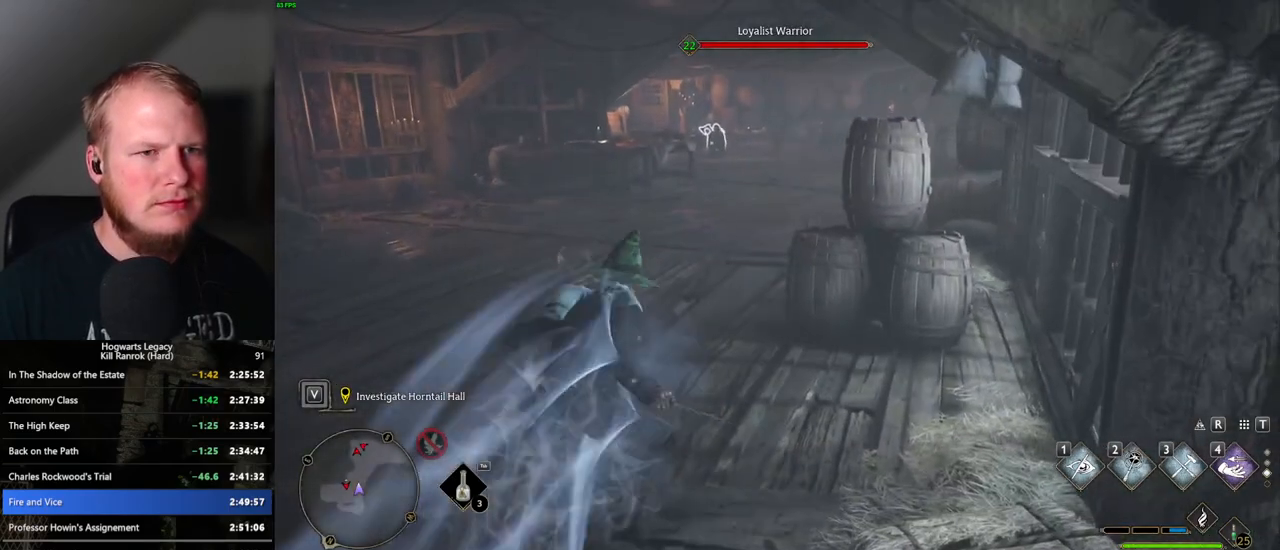
{"keys": ["space", "w"], "mouse": [], "events": []}
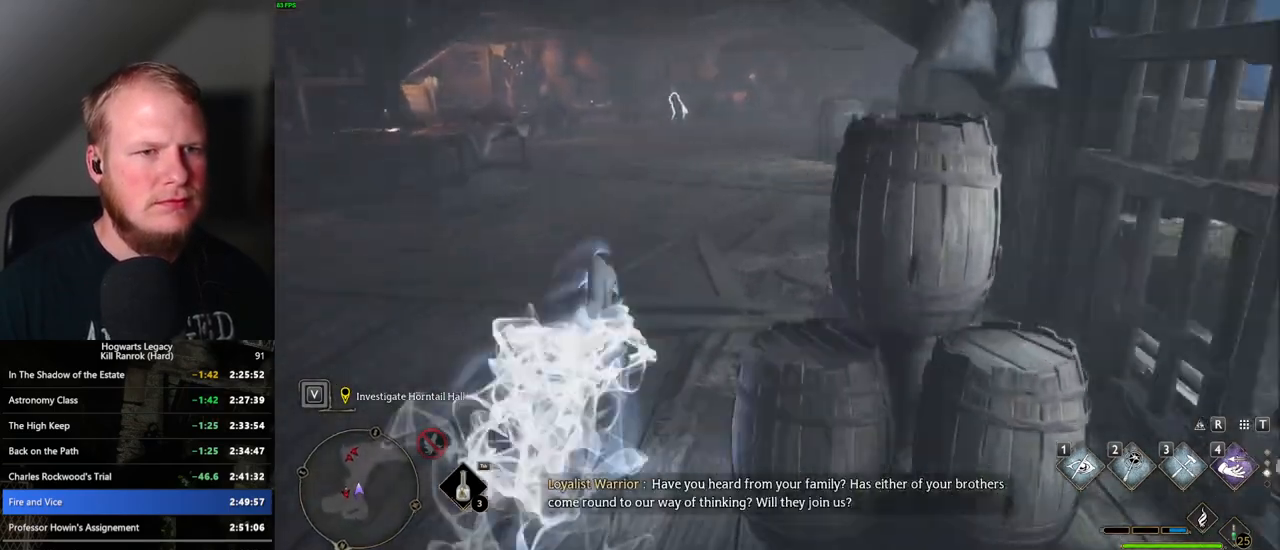
{"keys": ["w"], "mouse": [], "events": [[117, "space", "up"]]}
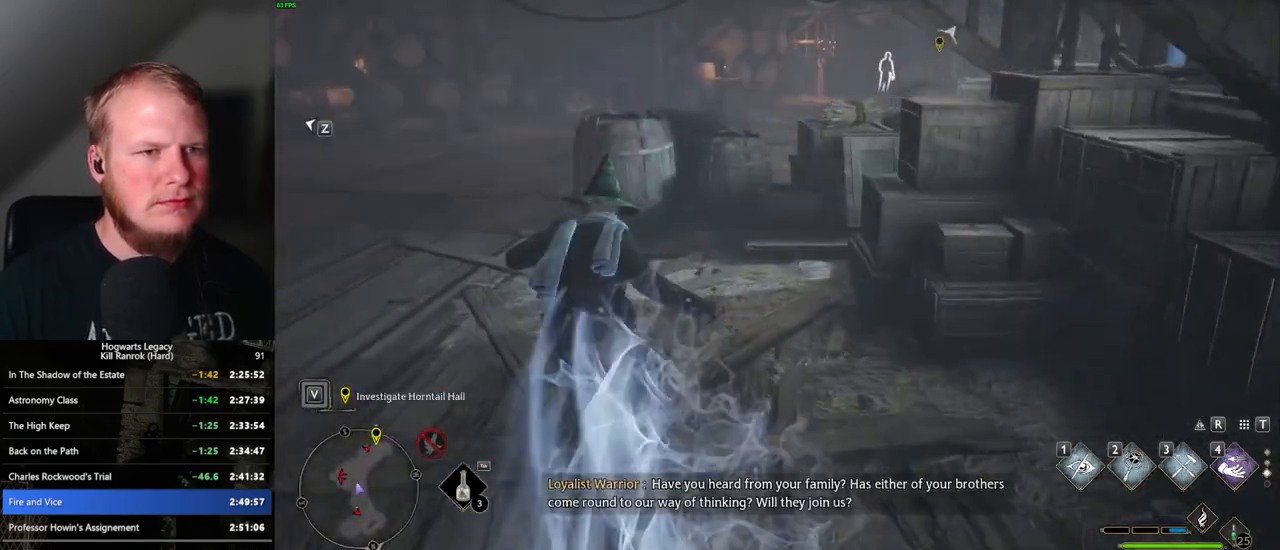
{"keys": ["space", "w"], "mouse": [], "events": [[67, "space", "down"]]}
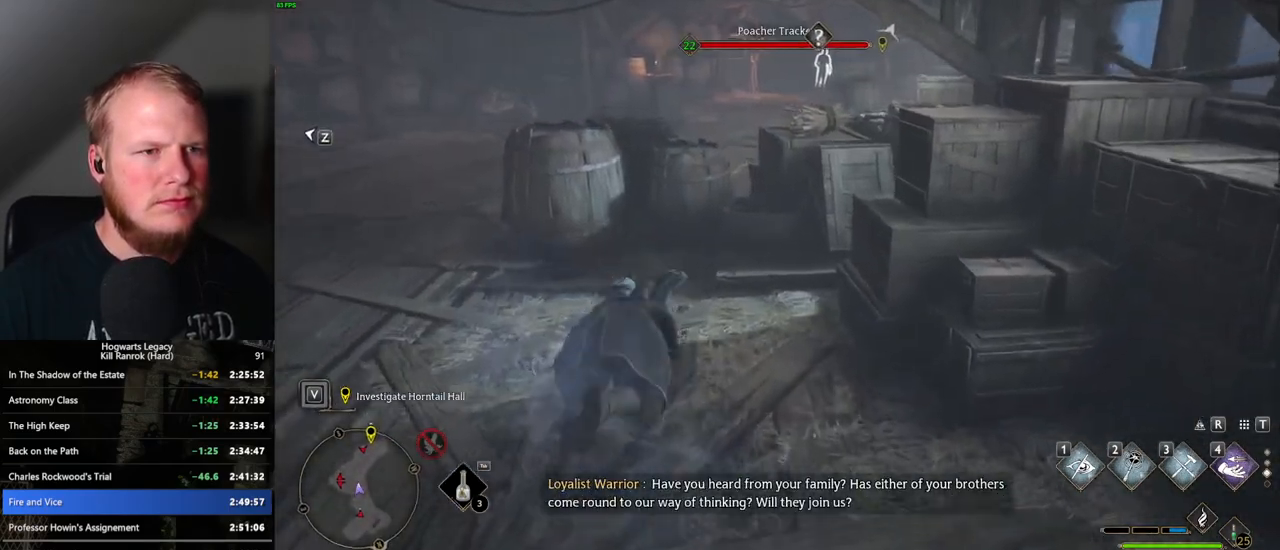
{"keys": ["w"], "mouse": [], "events": [[283, "space", "up"]]}
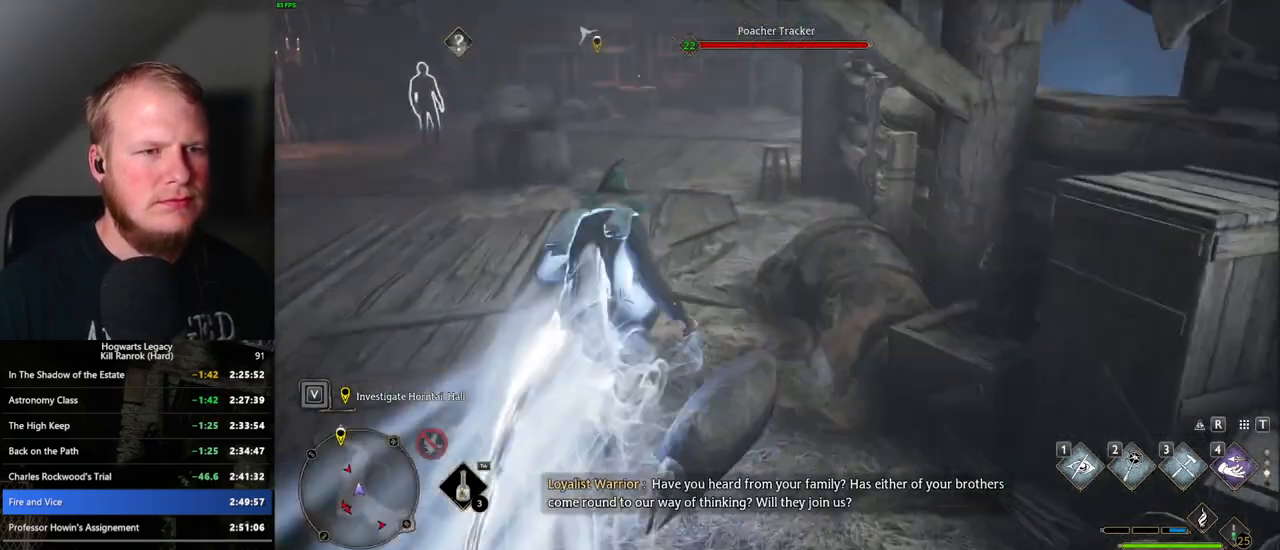
{"keys": ["space", "w"], "mouse": [], "events": [[183, "space", "down"]]}
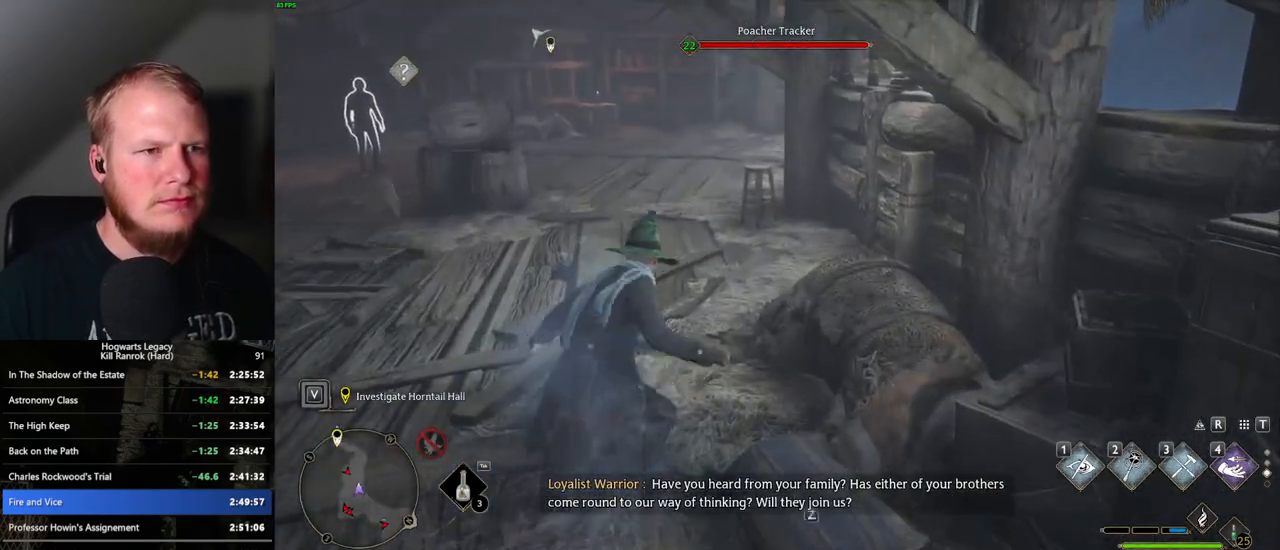
{"keys": ["w"], "mouse": [], "events": [[467, "space", "up"]]}
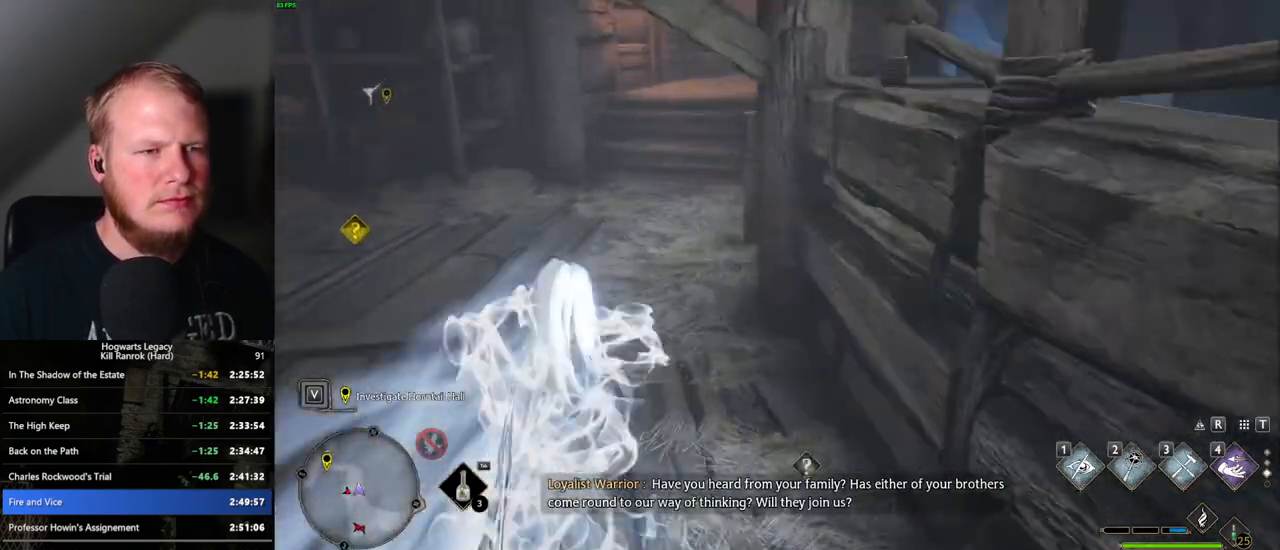
{"keys": ["space", "w"], "mouse": [], "events": [[367, "space", "down"]]}
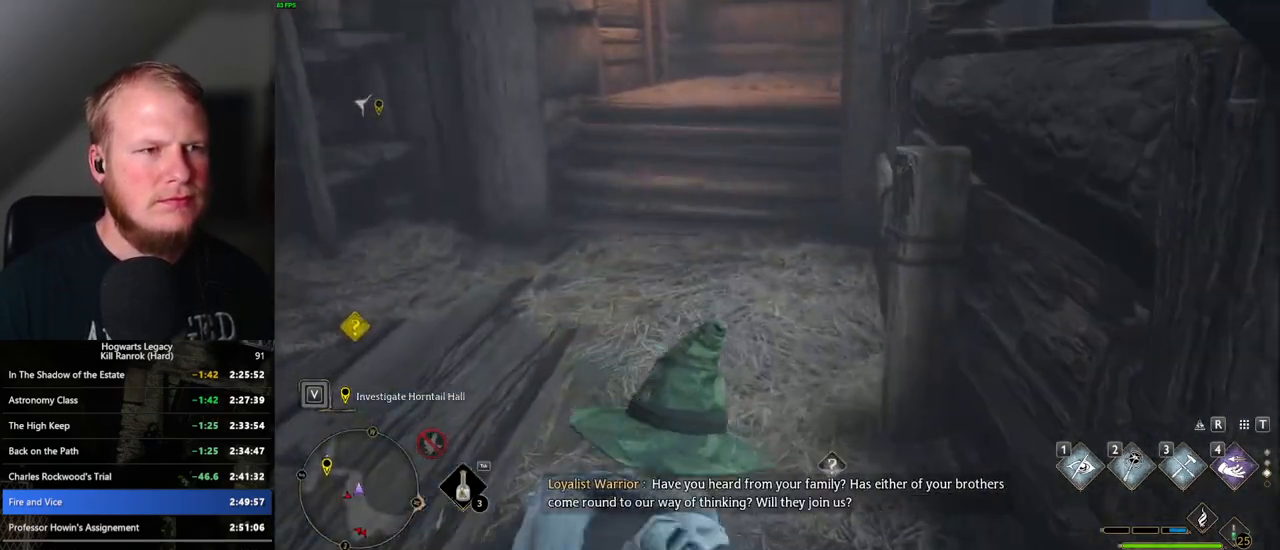
{"keys": ["w"], "mouse": [], "events": [[267, "space", "up"]]}